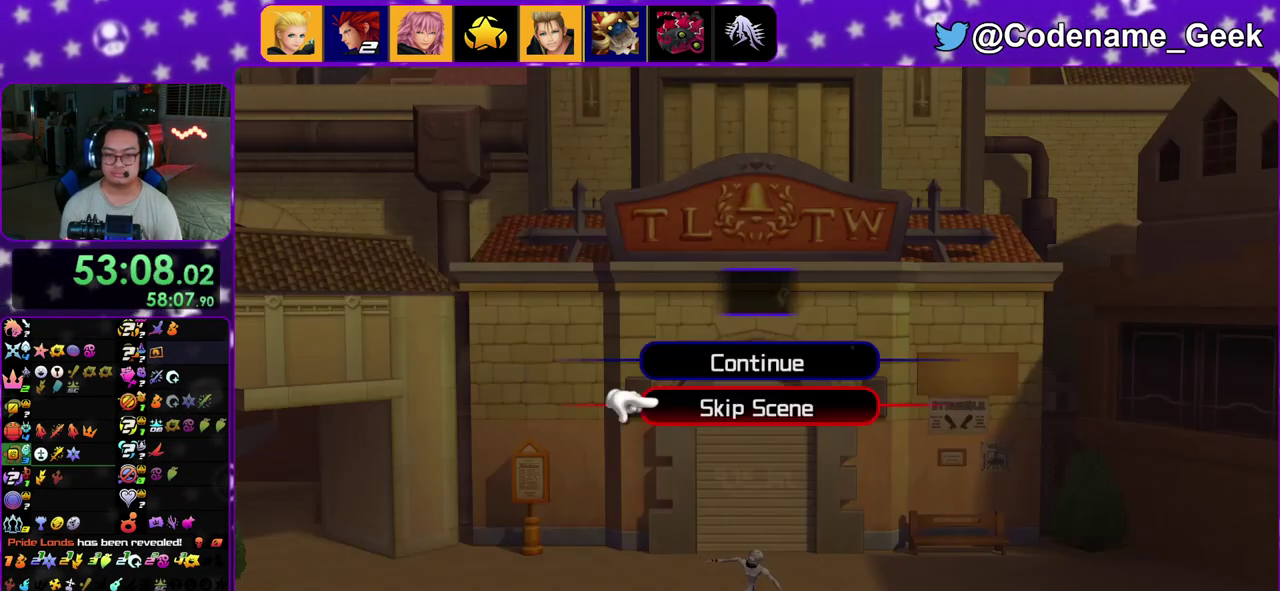
Gameplay with a controller (Nintendo layout); each line is a JSON object with the inputs held at the frame after it (dt_ms = milliseconds from this image to that frame). "events" lists button and stick changes between this image and that frame as [ms after this image, input, new state], when the widget could be followed in between. This overlay highlights the sticks when they move; stick clicks (L3 R3) are not distinguishable. Not read: L3 R3.
{"dt_ms": 600, "buttons": ["A"], "left_stick": "center", "right_stick": "center"}
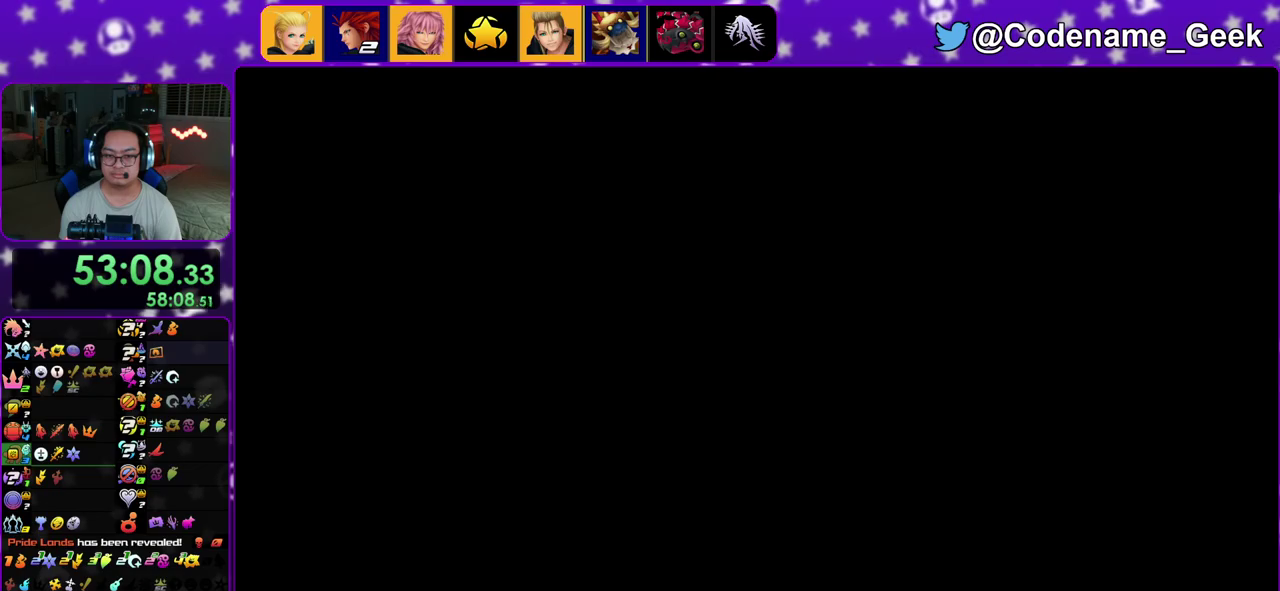
{"dt_ms": 600, "buttons": ["A"], "left_stick": "center", "right_stick": "center"}
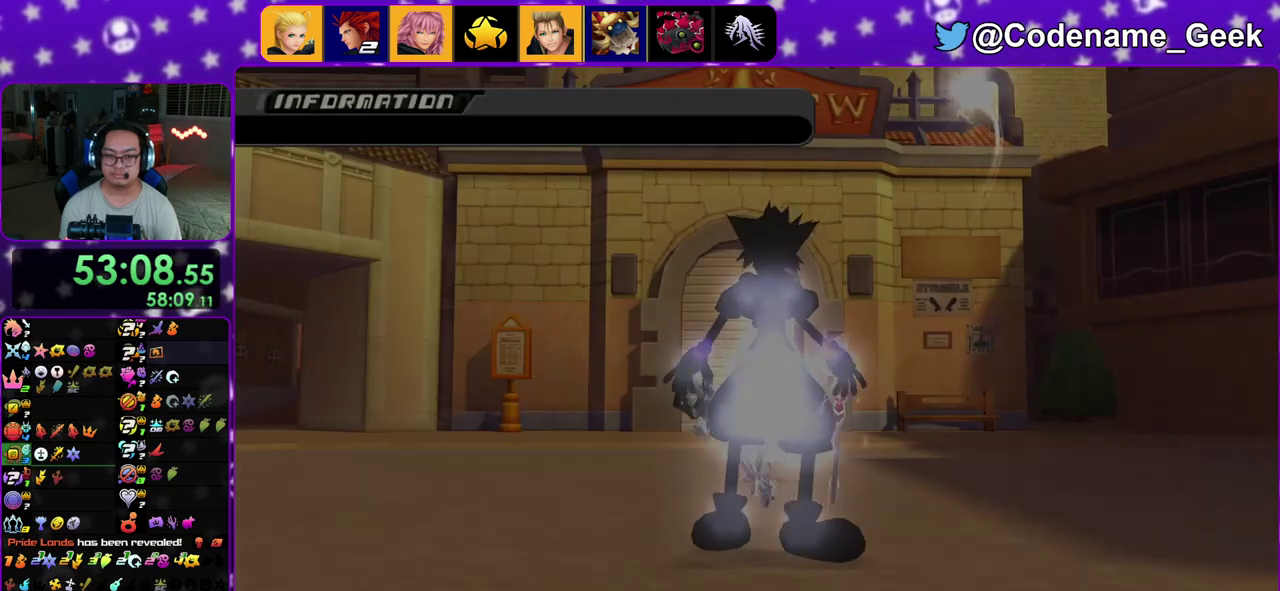
{"dt_ms": 400, "buttons": ["B"], "left_stick": "center", "right_stick": "center"}
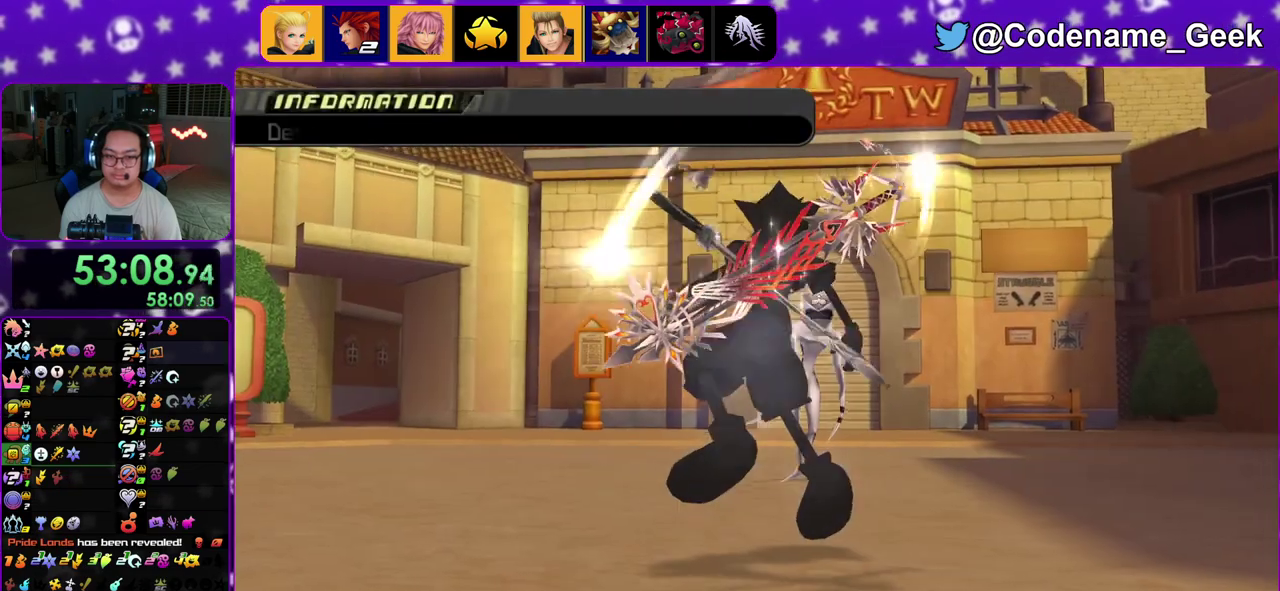
{"dt_ms": 500, "buttons": ["B"], "left_stick": "center", "right_stick": "center", "events": [[100, "B", "up"], [317, "B", "down"], [367, "B", "up"], [400, "A", "down"], [450, "A", "up"], [467, "B", "down"]]}
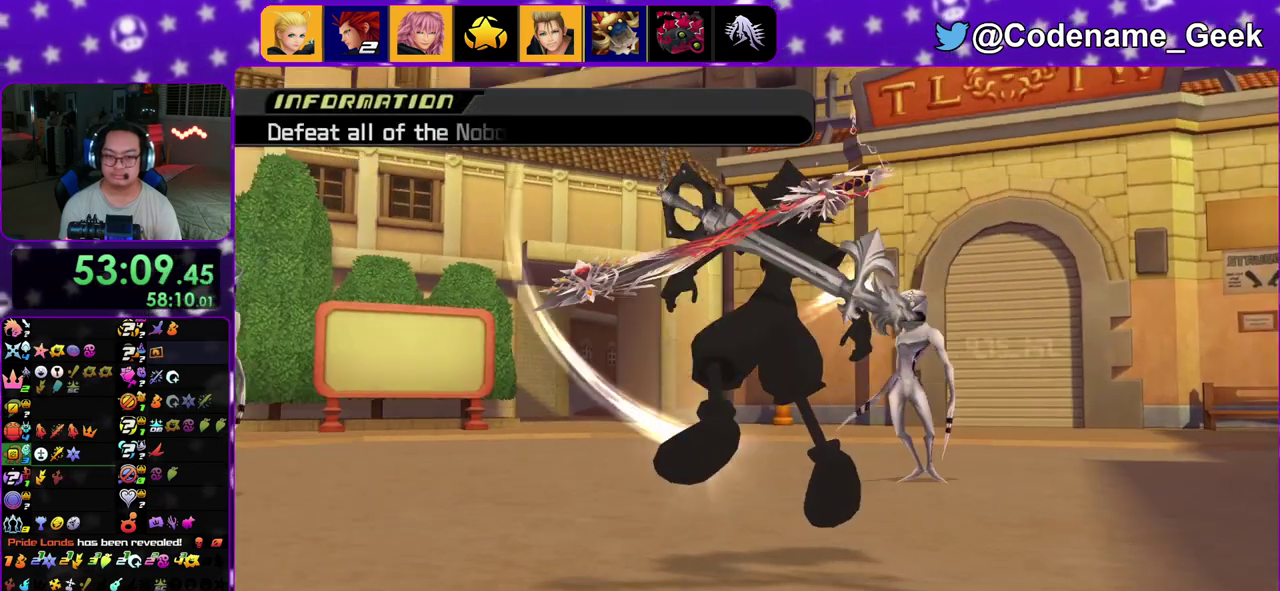
{"dt_ms": 500, "buttons": [], "left_stick": "center", "right_stick": "center", "events": [[50, "B", "up"], [300, "B", "down"], [350, "B", "up"], [417, "left_stick", "down-right"], [483, "left_stick", "center"]]}
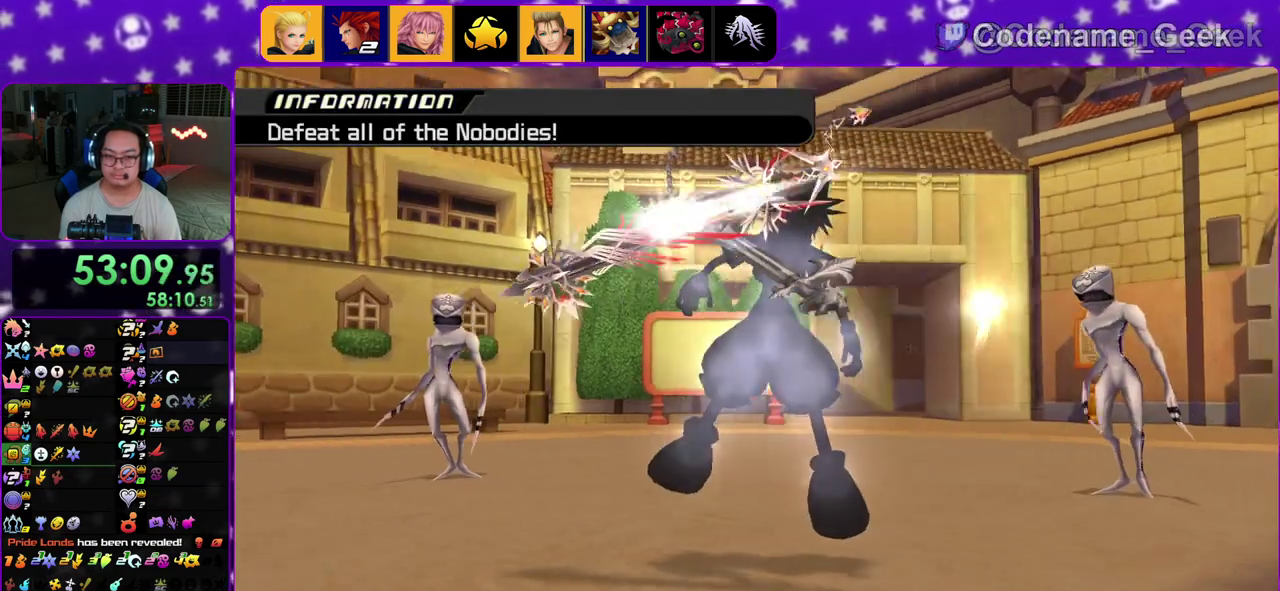
{"dt_ms": 700, "buttons": [], "left_stick": "center", "right_stick": "center", "events": [[450, "A", "down"], [500, "A", "up"], [533, "B", "down"], [633, "B", "up"]]}
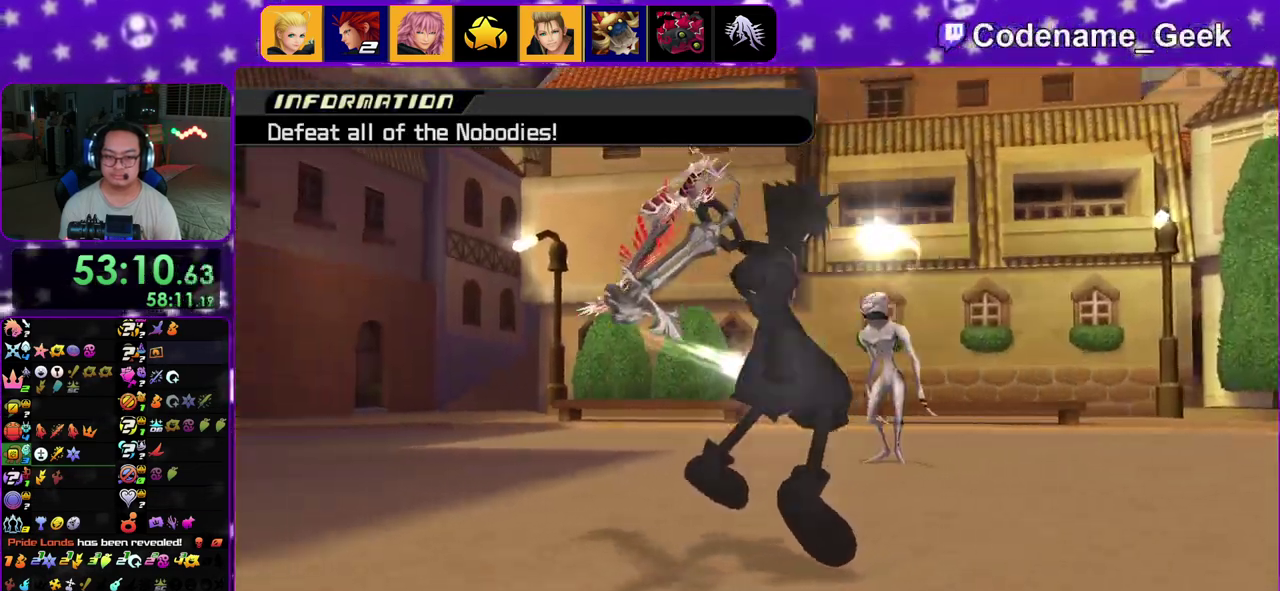
{"dt_ms": 300, "buttons": [], "left_stick": "center", "right_stick": "center", "events": [[17, "B", "down"], [67, "B", "up"]]}
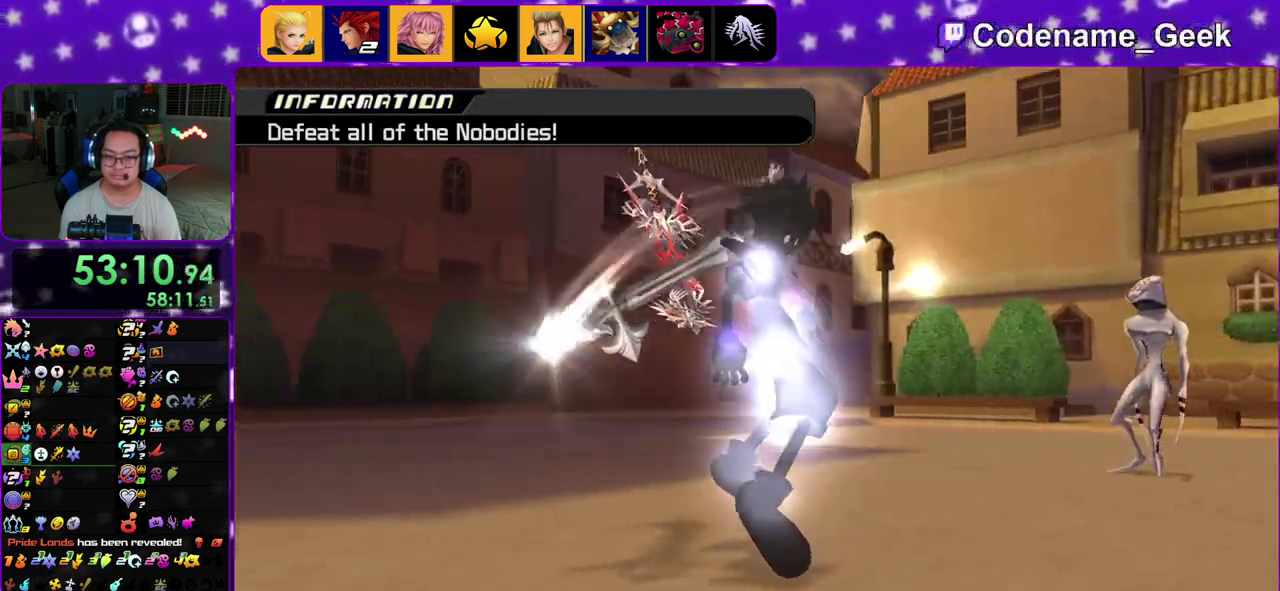
{"dt_ms": 500, "buttons": ["B"], "left_stick": "center", "right_stick": "center", "events": [[117, "A", "down"], [183, "A", "up"], [417, "A", "down"], [467, "A", "up"], [467, "B", "down"]]}
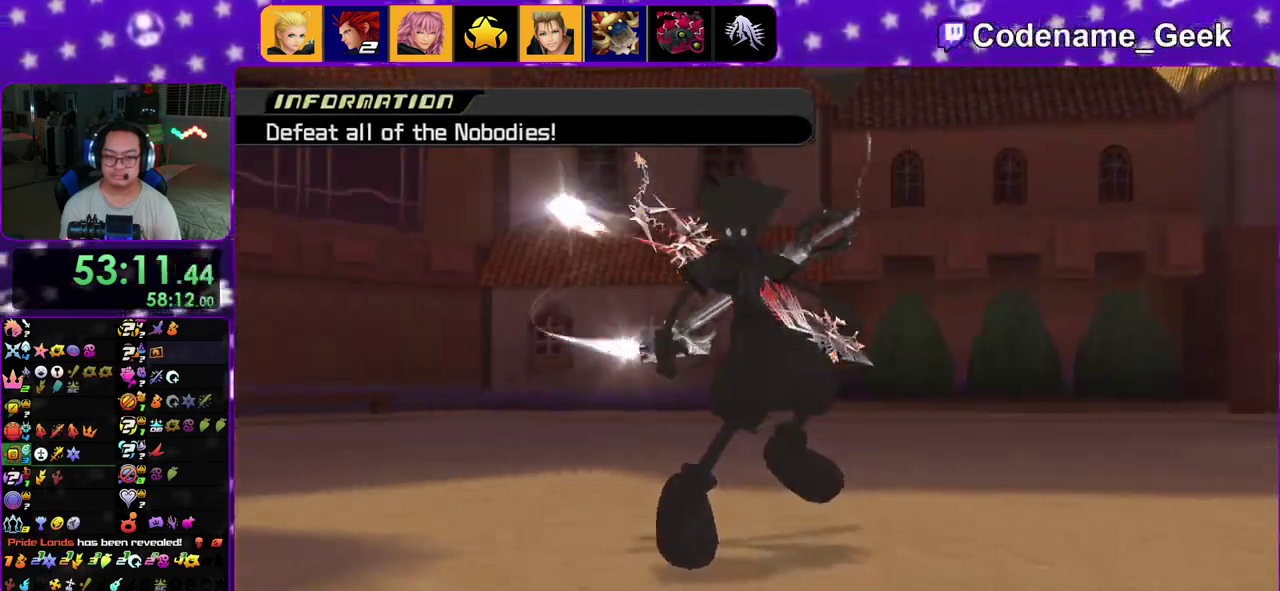
{"dt_ms": 300, "buttons": [], "left_stick": "center", "right_stick": "center", "events": [[67, "B", "up"], [167, "B", "down"], [217, "A", "down"], [217, "B", "up"], [283, "A", "up"]]}
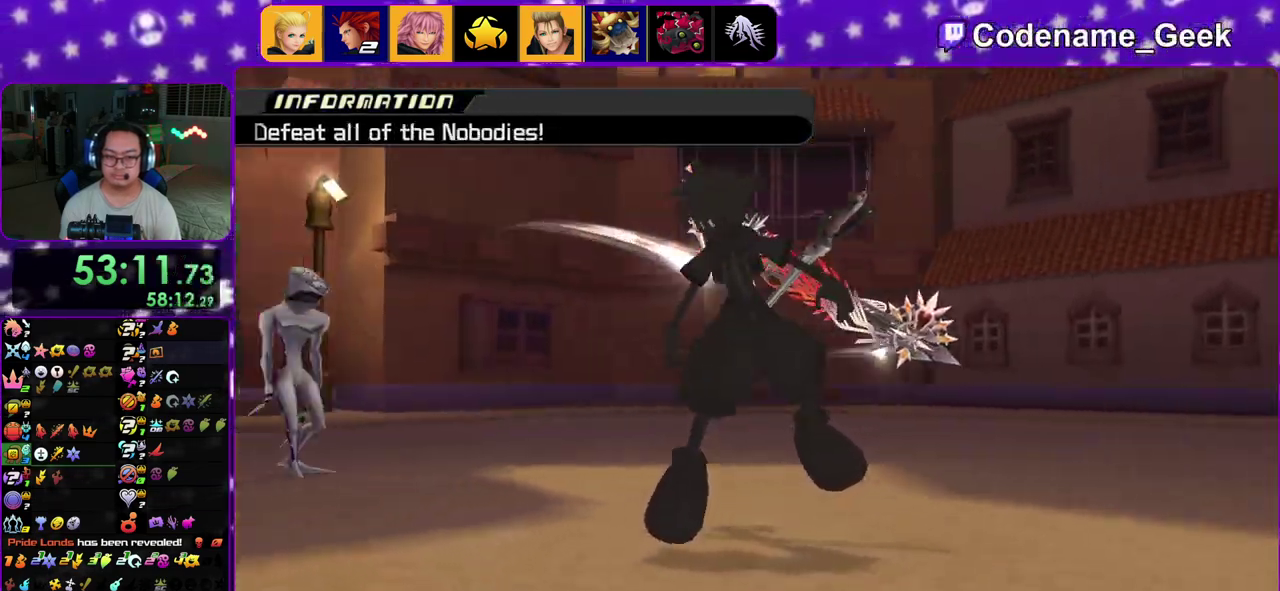
{"dt_ms": 800, "buttons": [], "left_stick": "down", "right_stick": "down"}
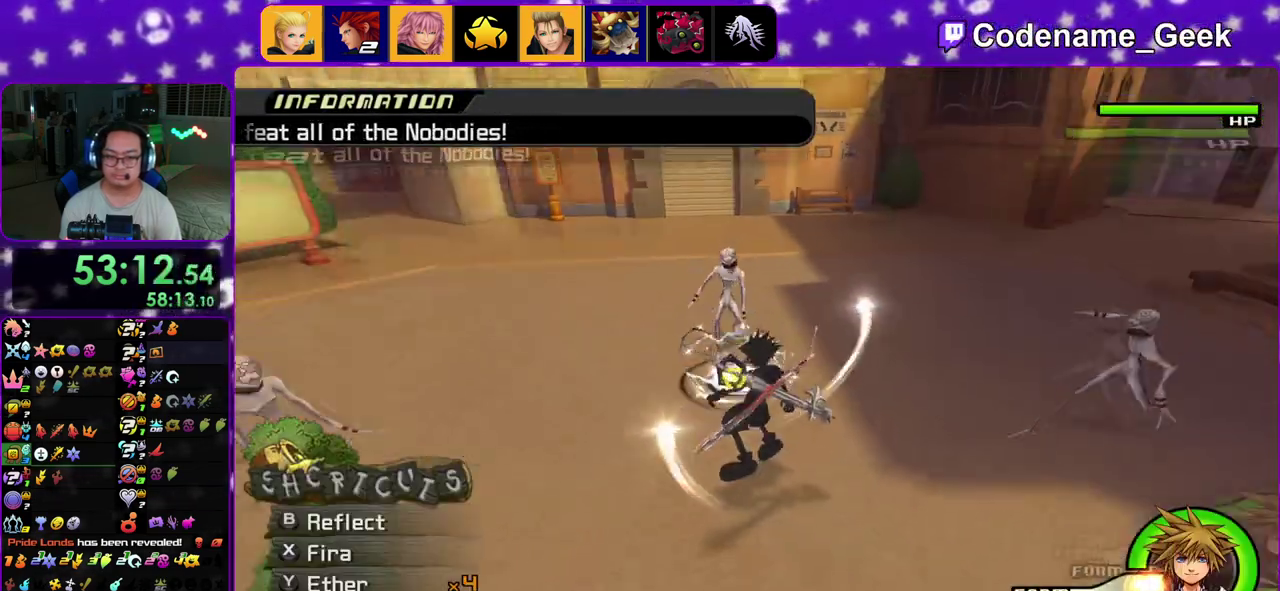
{"dt_ms": 400, "buttons": [], "left_stick": "up-right", "right_stick": "down"}
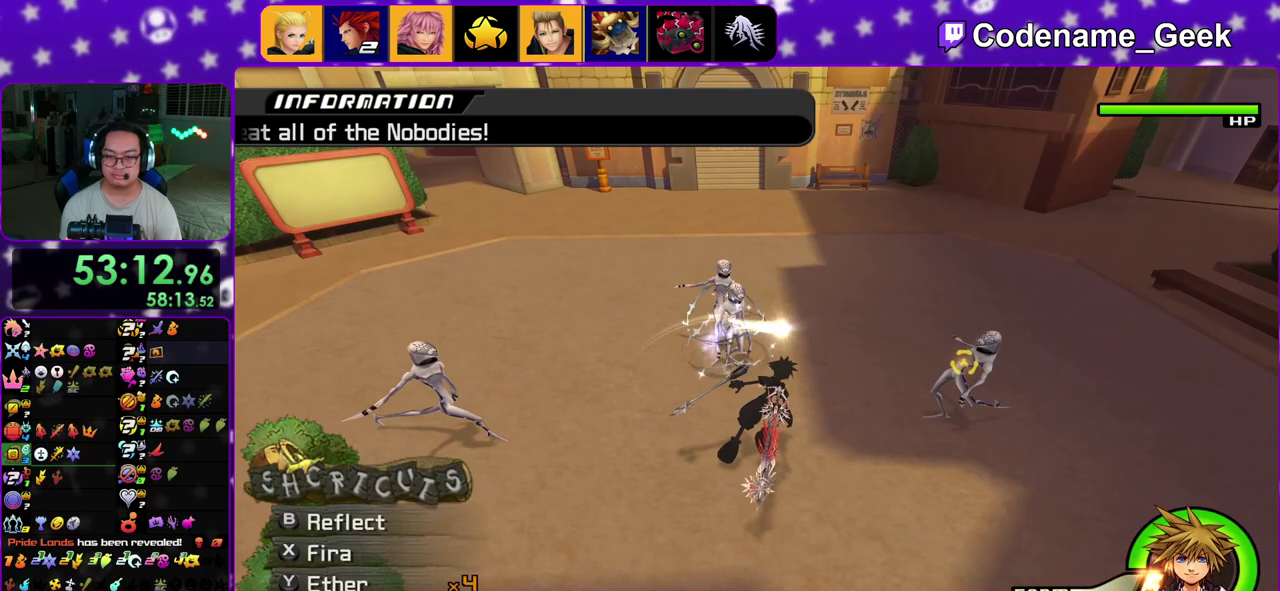
{"dt_ms": 700, "buttons": ["X"], "left_stick": "left", "right_stick": "down", "events": [[100, "X", "down"], [117, "left_stick", "up-left"], [167, "left_stick", "left"], [233, "X", "up"], [300, "X", "down"], [483, "X", "up"], [517, "left_stick", "up-left"], [583, "X", "down"], [667, "left_stick", "left"]]}
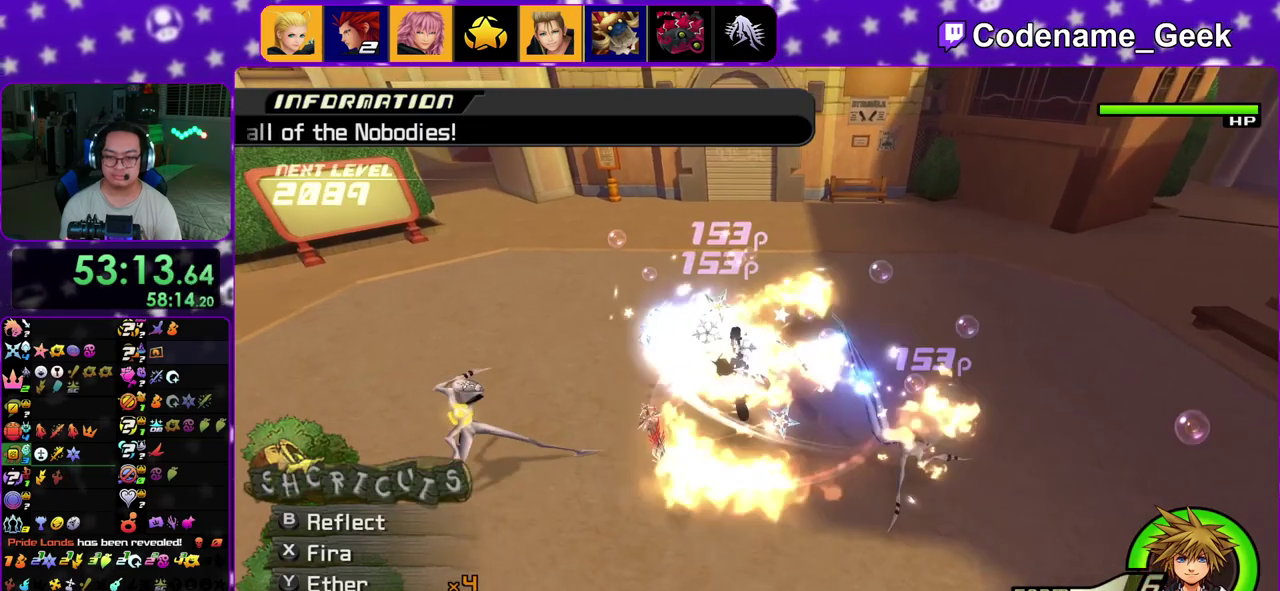
{"dt_ms": 300, "buttons": [], "left_stick": "down", "right_stick": "down"}
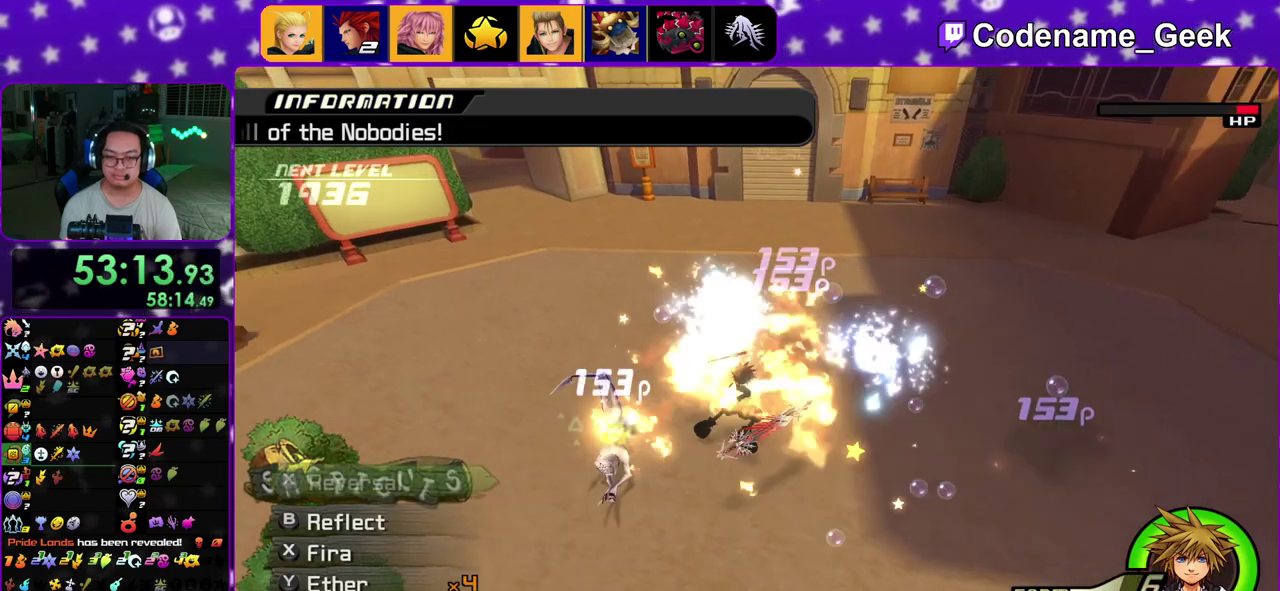
{"dt_ms": 700, "buttons": ["X"], "left_stick": "up-left", "right_stick": "down"}
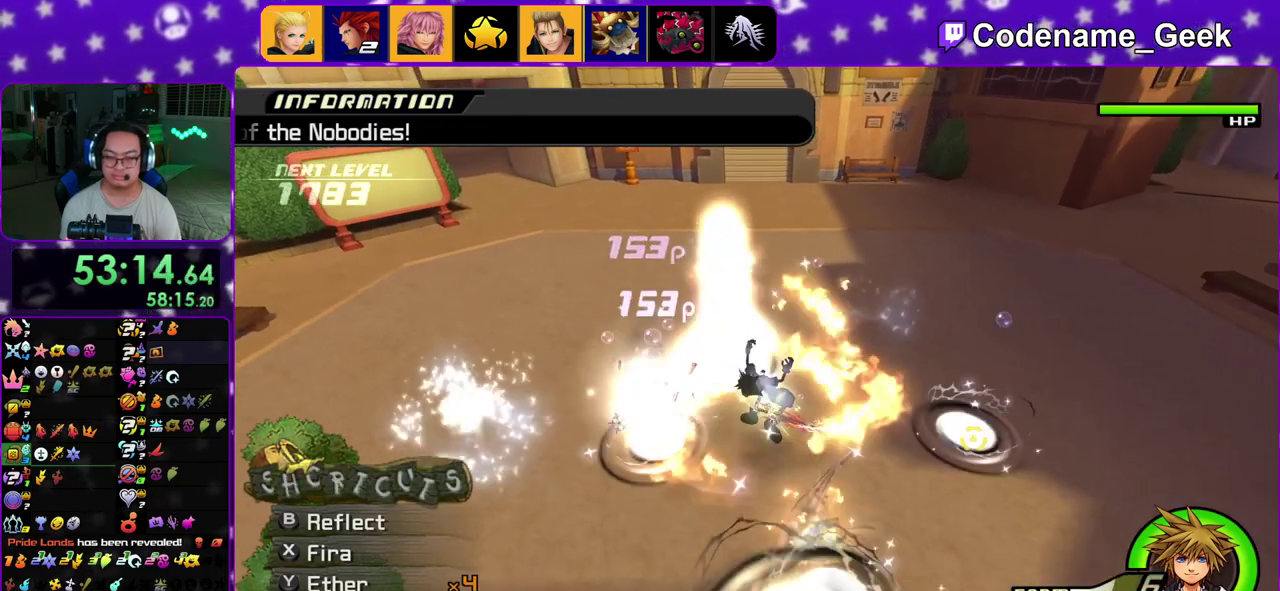
{"dt_ms": 300, "buttons": ["X"], "left_stick": "down-left", "right_stick": "down"}